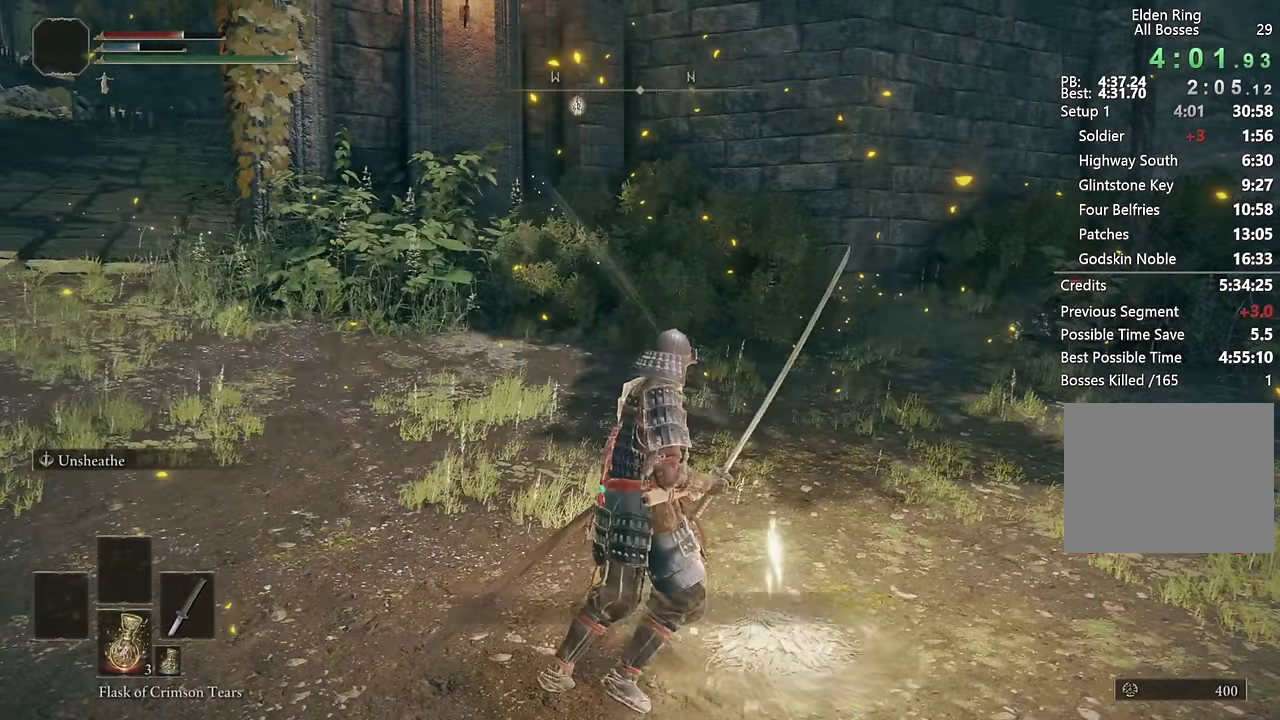
Gameplay with a controller (PlayStation layout); each line is a JSON object with the inputs held at the frame after it. "events" lists button and stick changes between this image and that frame as [ms after this image, input, new state], when the widget could be followed in between.
{"buttons": [], "left_stick": "center", "right_stick": "center", "events": [[66, "TRIANGLE", "down"], [150, "TRIANGLE", "up"]]}
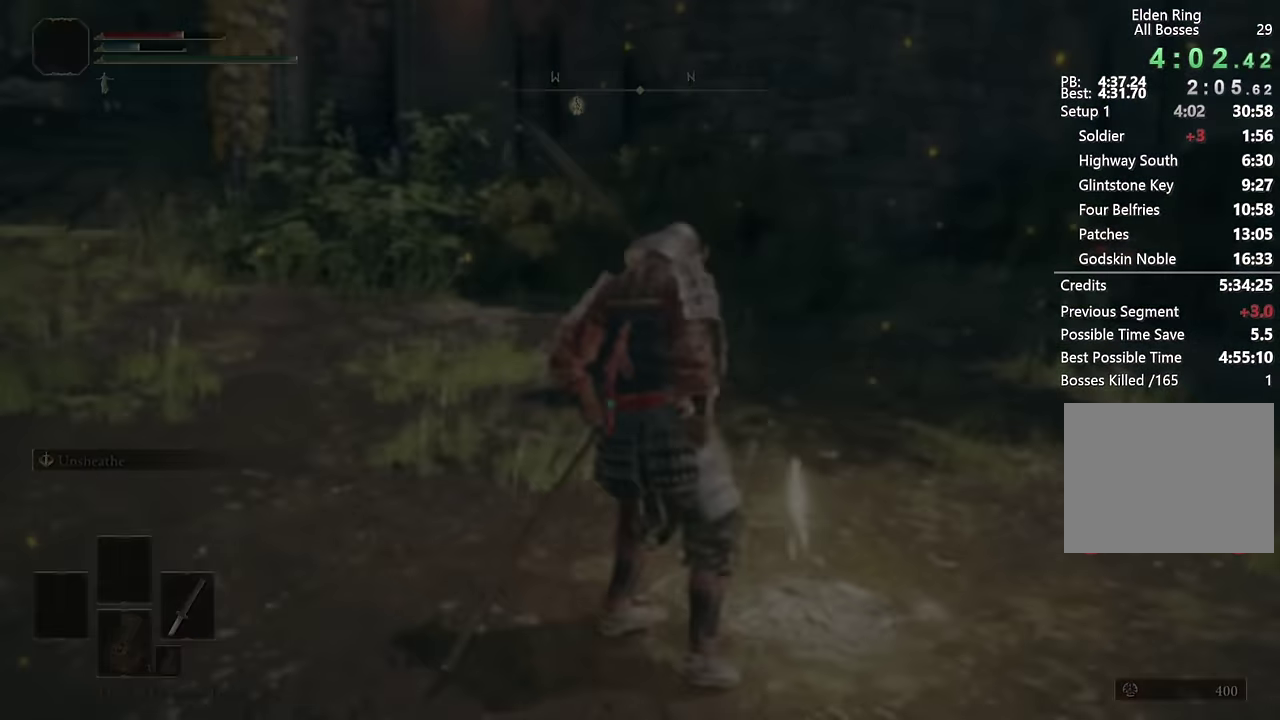
{"buttons": [], "left_stick": "center", "right_stick": "center", "events": []}
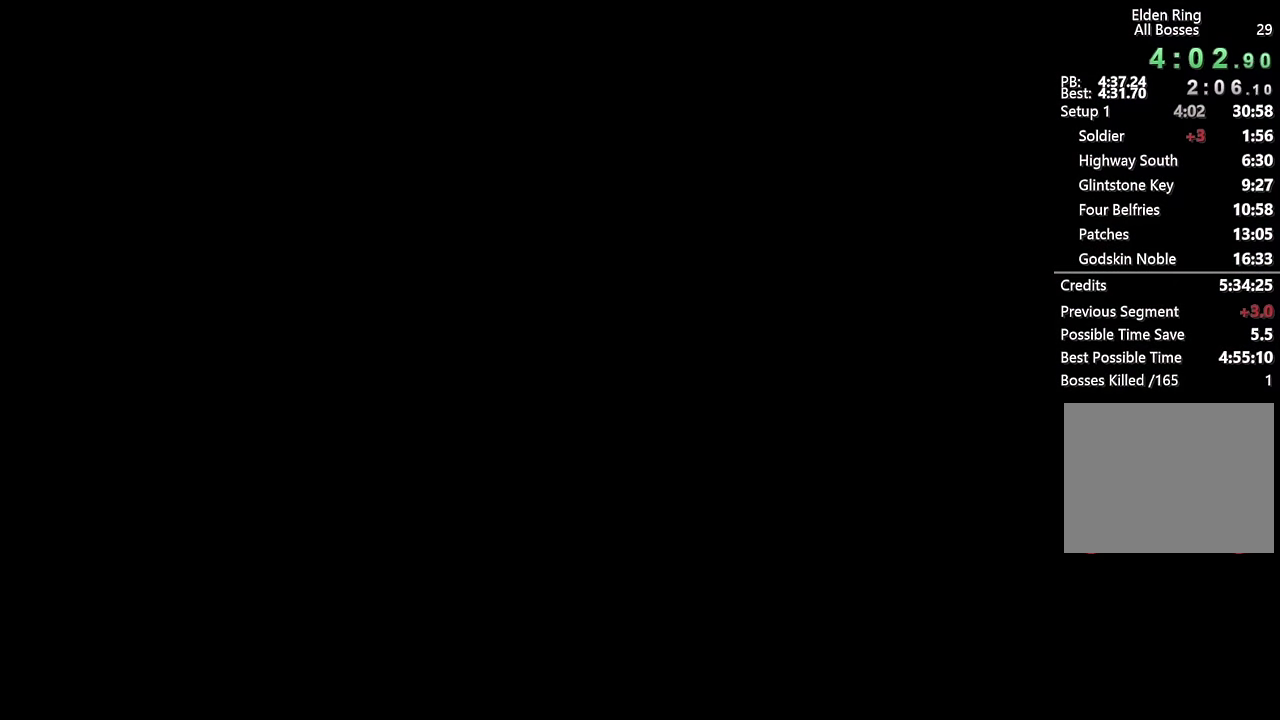
{"buttons": [], "left_stick": "center", "right_stick": "center", "events": []}
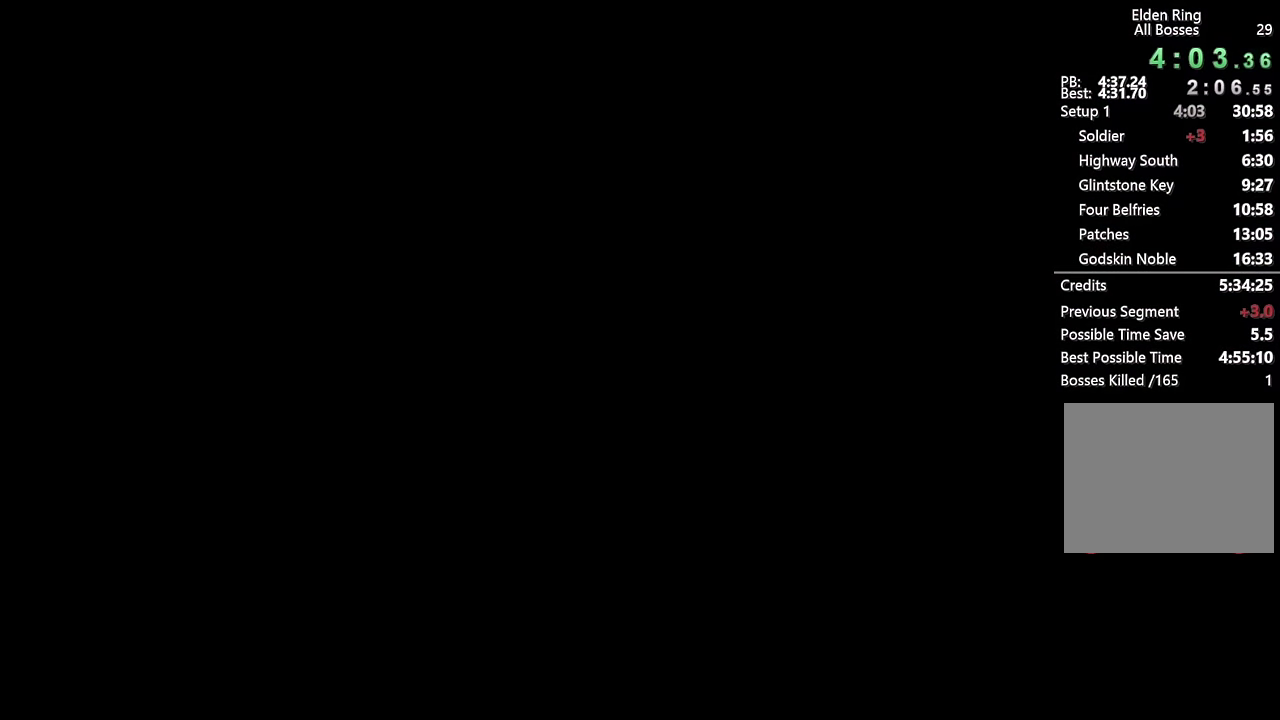
{"buttons": ["START"], "left_stick": "center", "right_stick": "center", "events": [[16, "START", "down"], [116, "START", "up"], [183, "START", "down"], [300, "START", "up"], [350, "START", "down"], [433, "START", "up"], [500, "START", "down"]]}
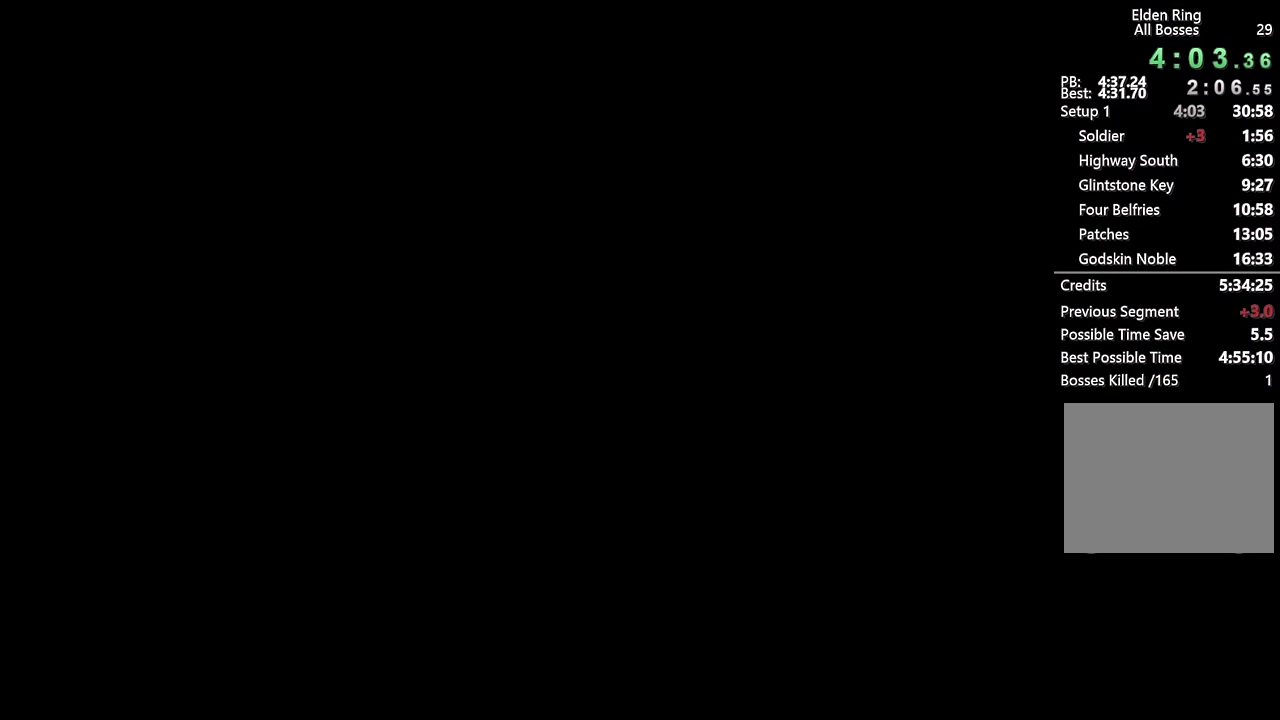
{"buttons": ["START"], "left_stick": "center", "right_stick": "center", "events": [[83, "START", "up"], [150, "START", "down"], [233, "START", "up"], [300, "START", "down"], [366, "START", "up"], [433, "START", "down"]]}
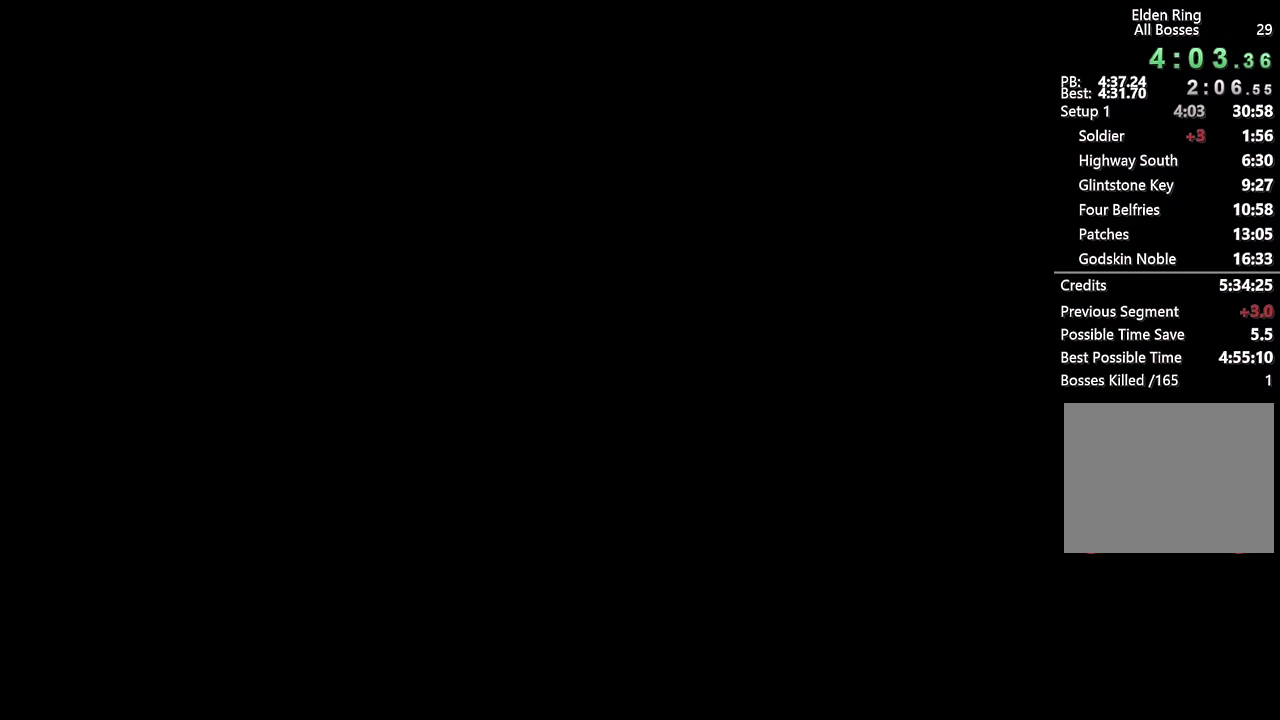
{"buttons": [], "left_stick": "center", "right_stick": "center", "events": [[133, "START", "up"], [350, "START", "down"], [450, "START", "up"]]}
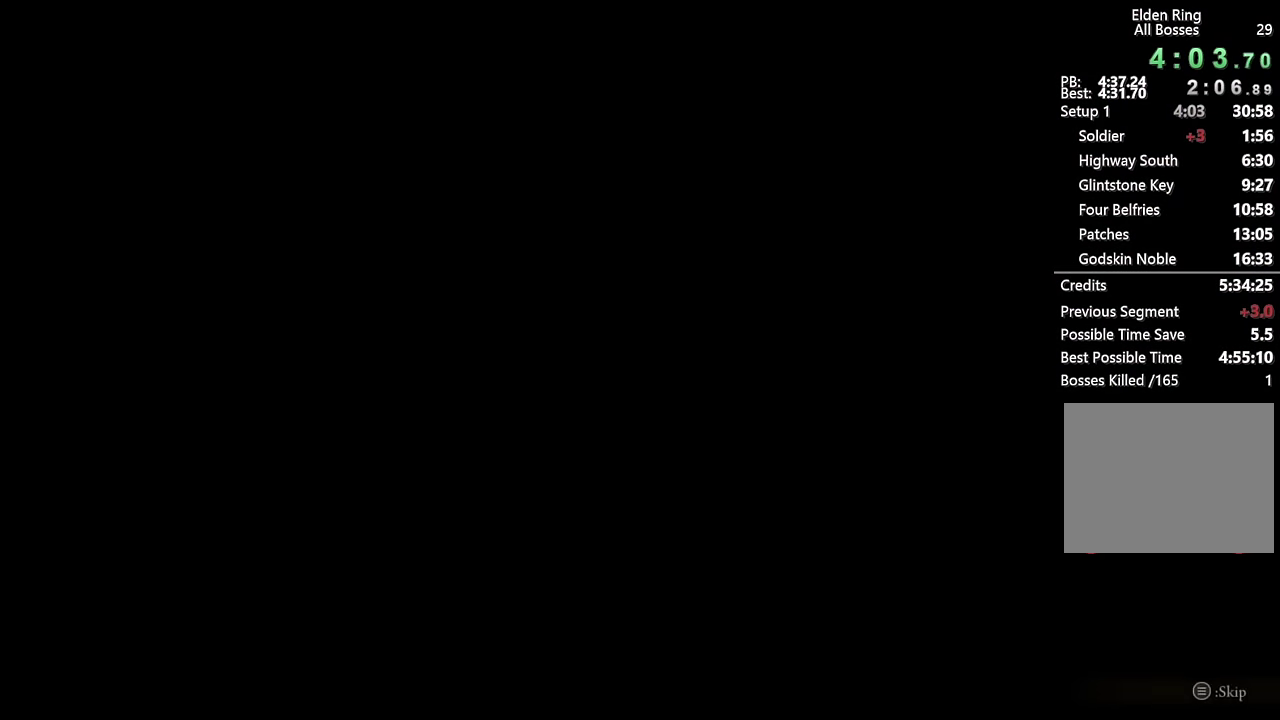
{"buttons": [], "left_stick": "center", "right_stick": "center", "events": [[33, "START", "down"], [116, "START", "up"], [166, "START", "down"], [266, "START", "up"]]}
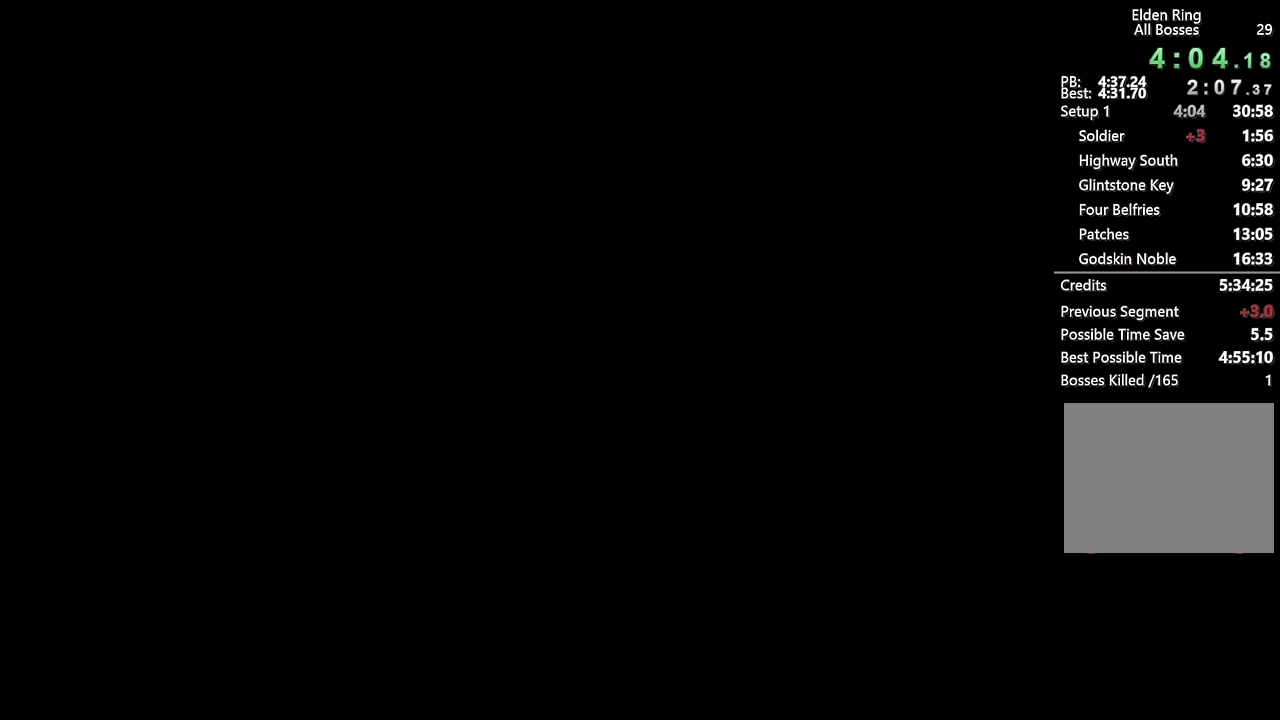
{"buttons": [], "left_stick": "center", "right_stick": "center", "events": []}
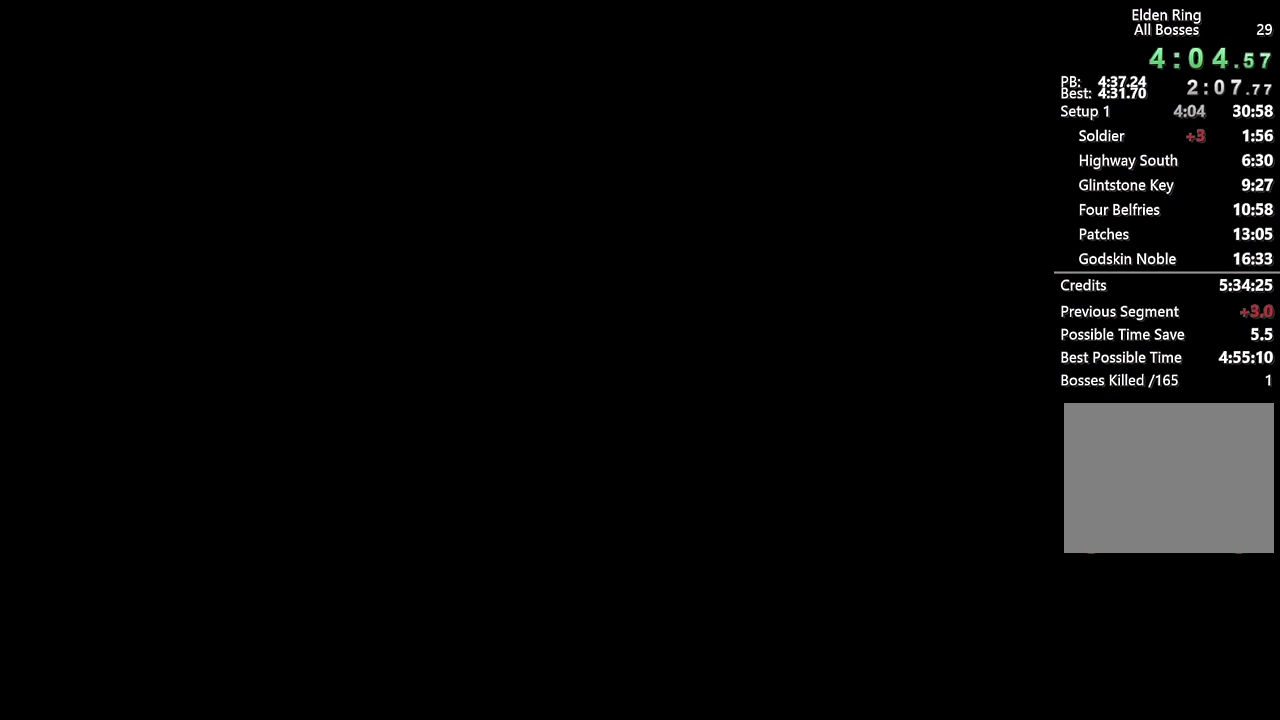
{"buttons": [], "left_stick": "center", "right_stick": "center", "events": []}
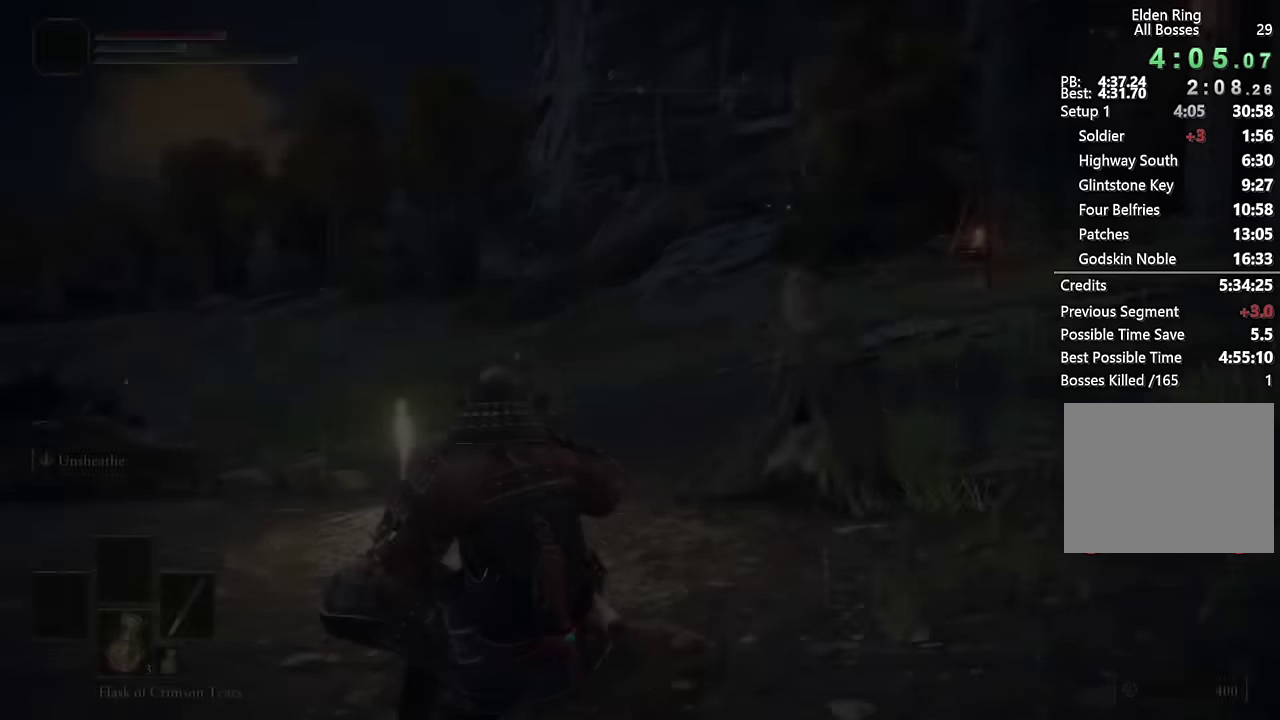
{"buttons": [], "left_stick": "center", "right_stick": "center", "events": []}
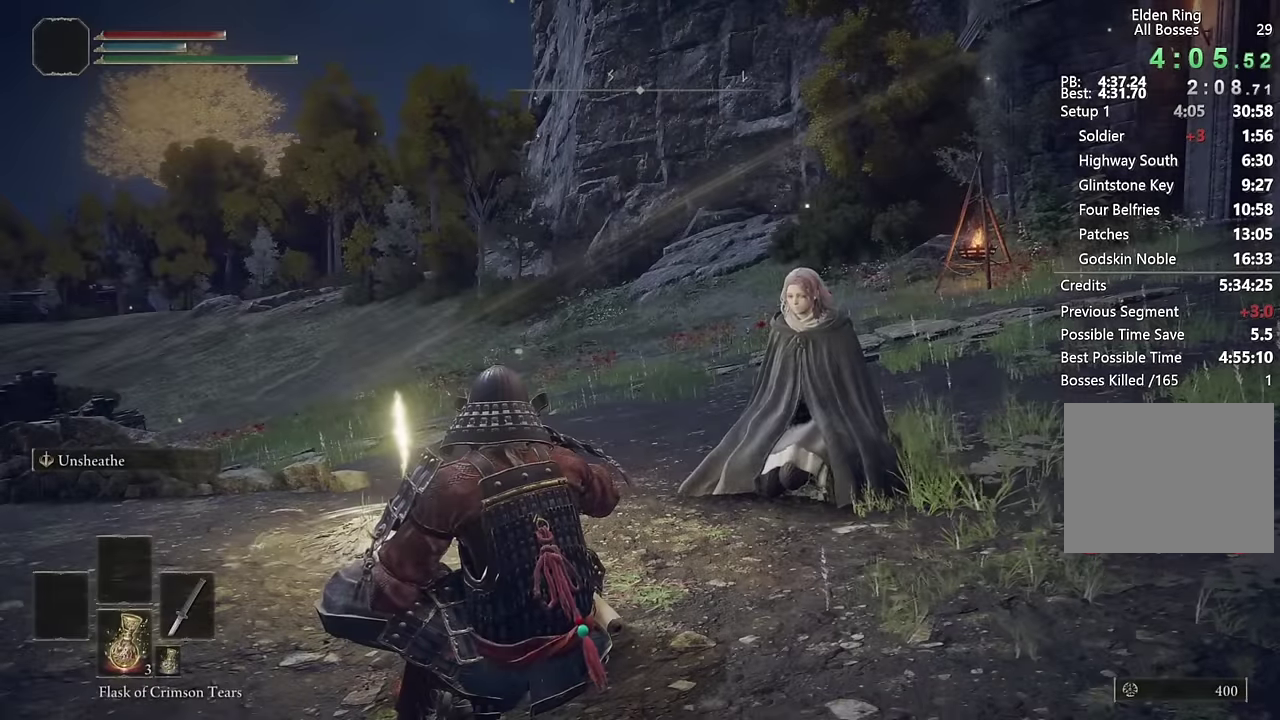
{"buttons": [], "left_stick": "center", "right_stick": "center", "events": [[183, "TRIANGLE", "down"], [266, "TRIANGLE", "up"], [350, "TRIANGLE", "down"], [450, "TRIANGLE", "up"]]}
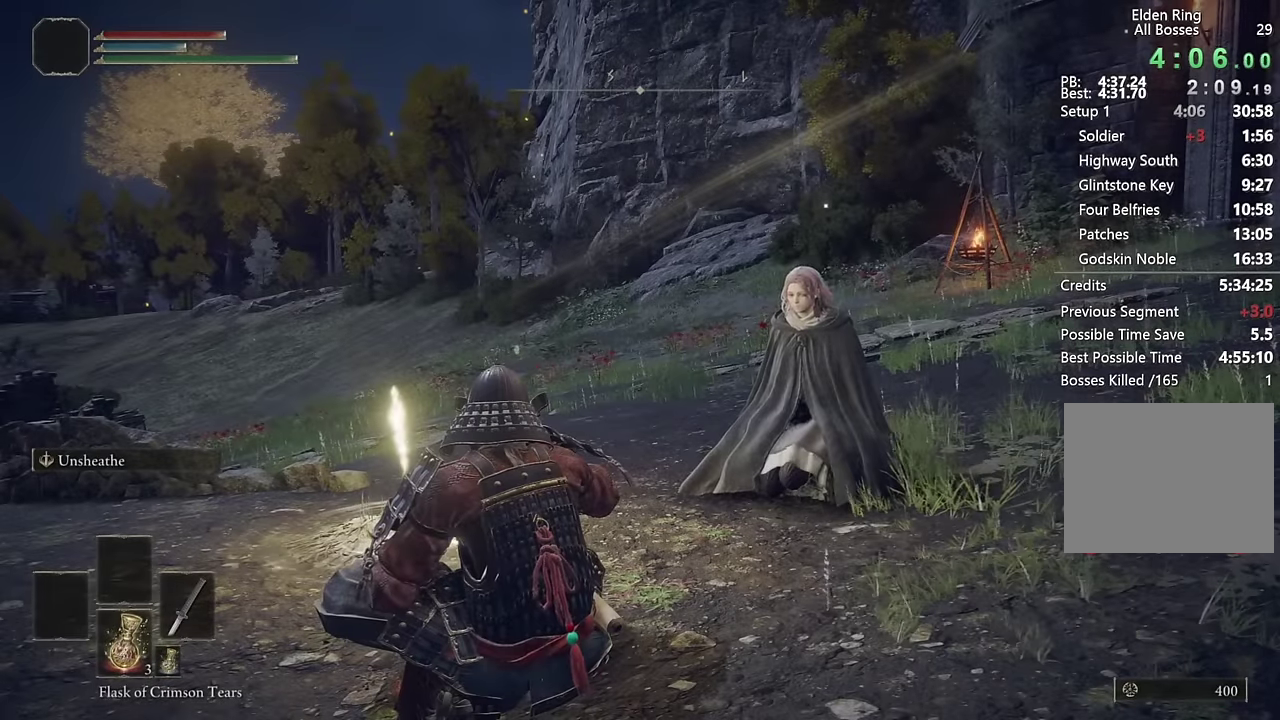
{"buttons": ["TRIANGLE"], "left_stick": "center", "right_stick": "center", "events": [[16, "TRIANGLE", "down"], [100, "TRIANGLE", "up"], [183, "TRIANGLE", "down"], [283, "TRIANGLE", "up"], [350, "TRIANGLE", "down"], [416, "TRIANGLE", "up"], [500, "TRIANGLE", "down"]]}
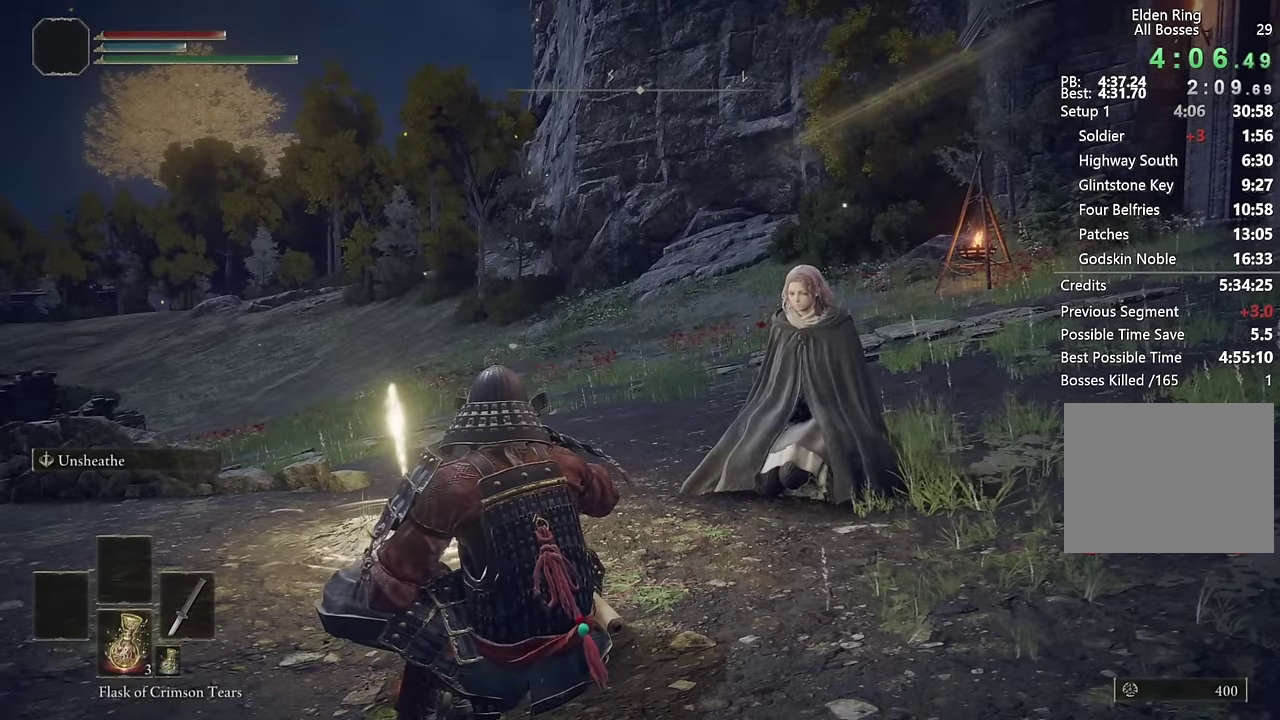
{"buttons": [], "left_stick": "center", "right_stick": "center", "events": [[83, "TRIANGLE", "up"], [150, "TRIANGLE", "down"], [216, "TRIANGLE", "up"], [283, "TRIANGLE", "down"], [366, "TRIANGLE", "up"], [433, "TRIANGLE", "down"], [500, "TRIANGLE", "up"]]}
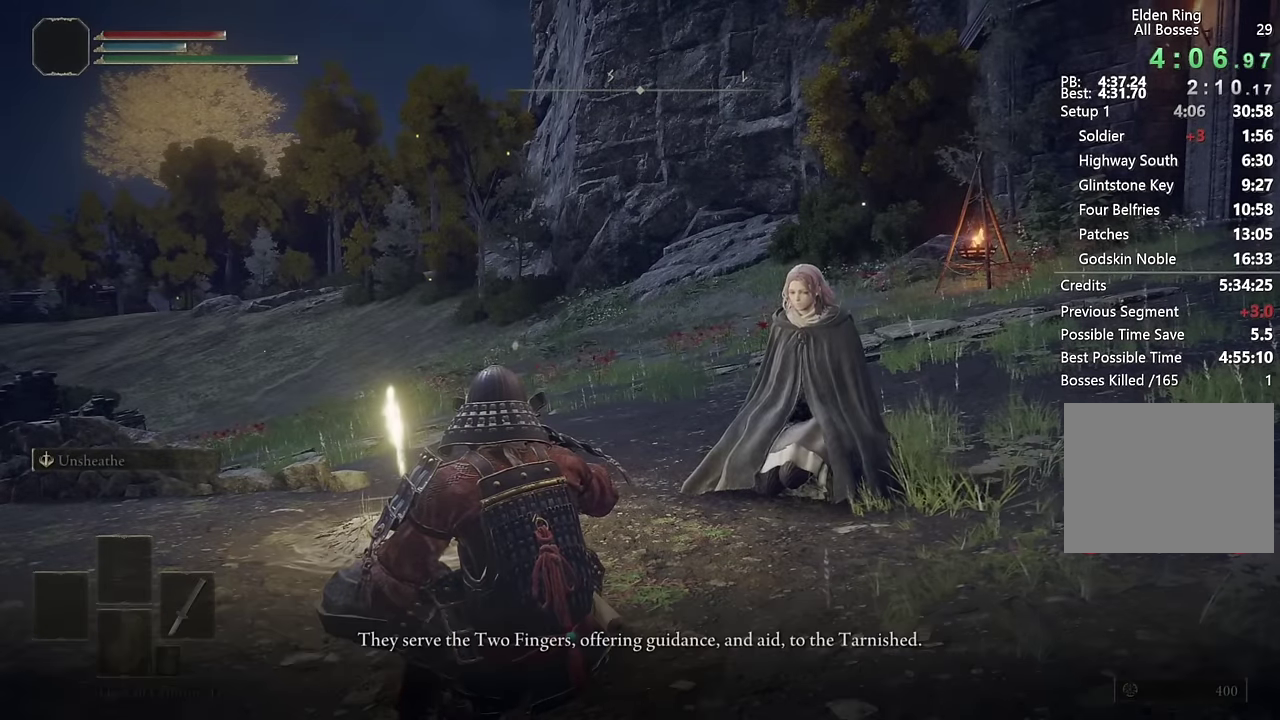
{"buttons": [], "left_stick": "center", "right_stick": "center", "events": [[83, "TRIANGLE", "down"], [166, "TRIANGLE", "up"], [233, "TRIANGLE", "down"], [300, "TRIANGLE", "up"], [383, "TRIANGLE", "down"], [450, "TRIANGLE", "up"]]}
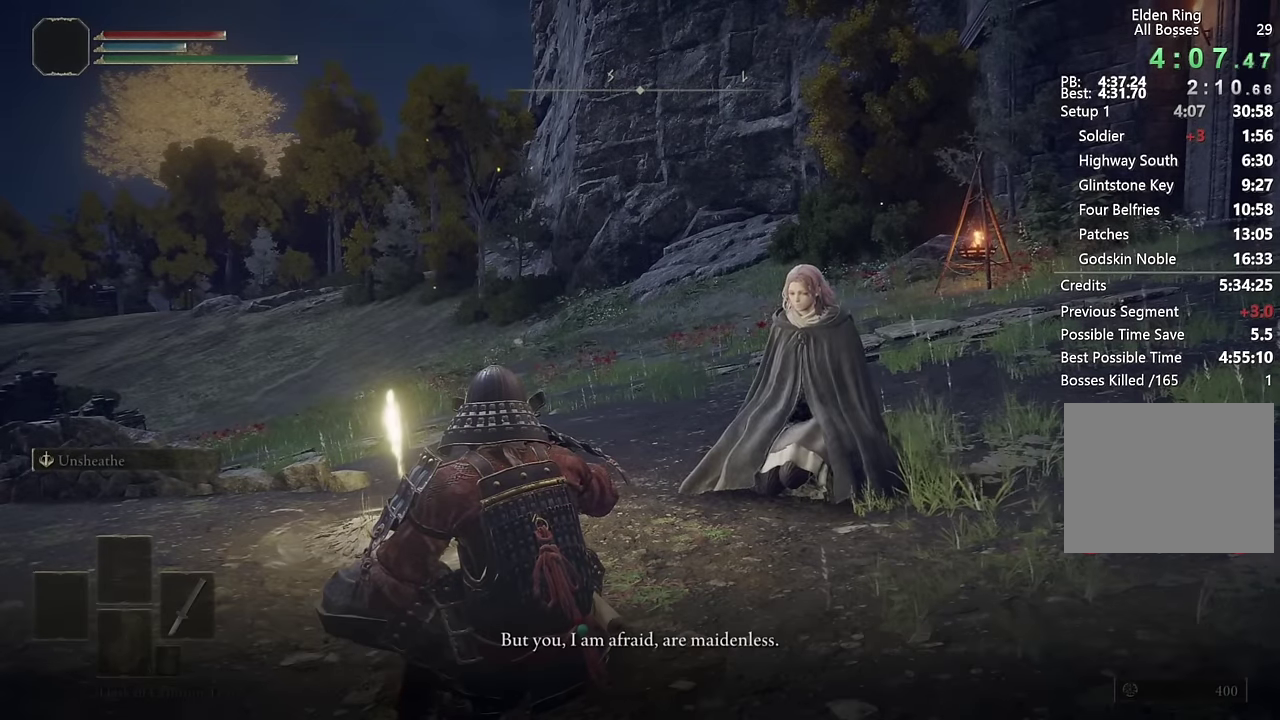
{"buttons": [], "left_stick": "center", "right_stick": "center", "events": [[50, "TRIANGLE", "down"], [116, "TRIANGLE", "up"], [200, "TRIANGLE", "down"], [300, "TRIANGLE", "up"], [383, "TRIANGLE", "down"], [483, "TRIANGLE", "up"]]}
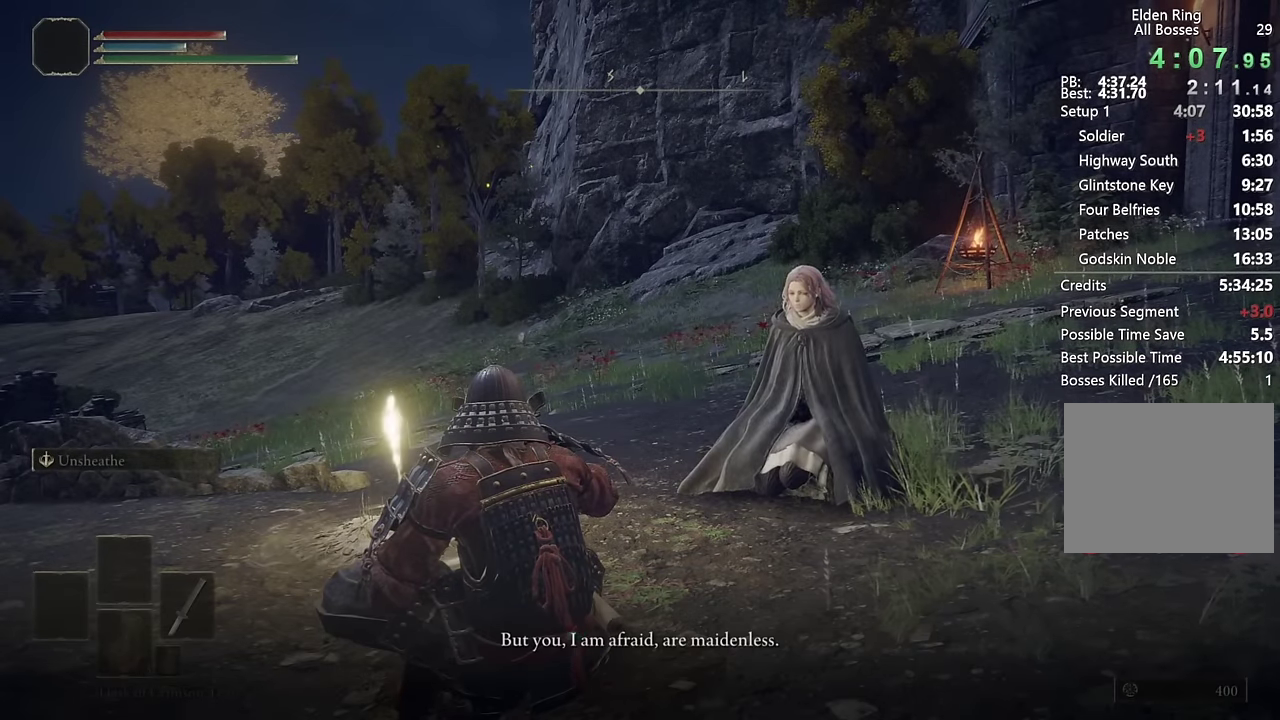
{"buttons": [], "left_stick": "center", "right_stick": "center", "events": [[66, "TRIANGLE", "down"], [166, "TRIANGLE", "up"], [233, "TRIANGLE", "down"], [333, "TRIANGLE", "up"], [400, "TRIANGLE", "down"], [500, "TRIANGLE", "up"]]}
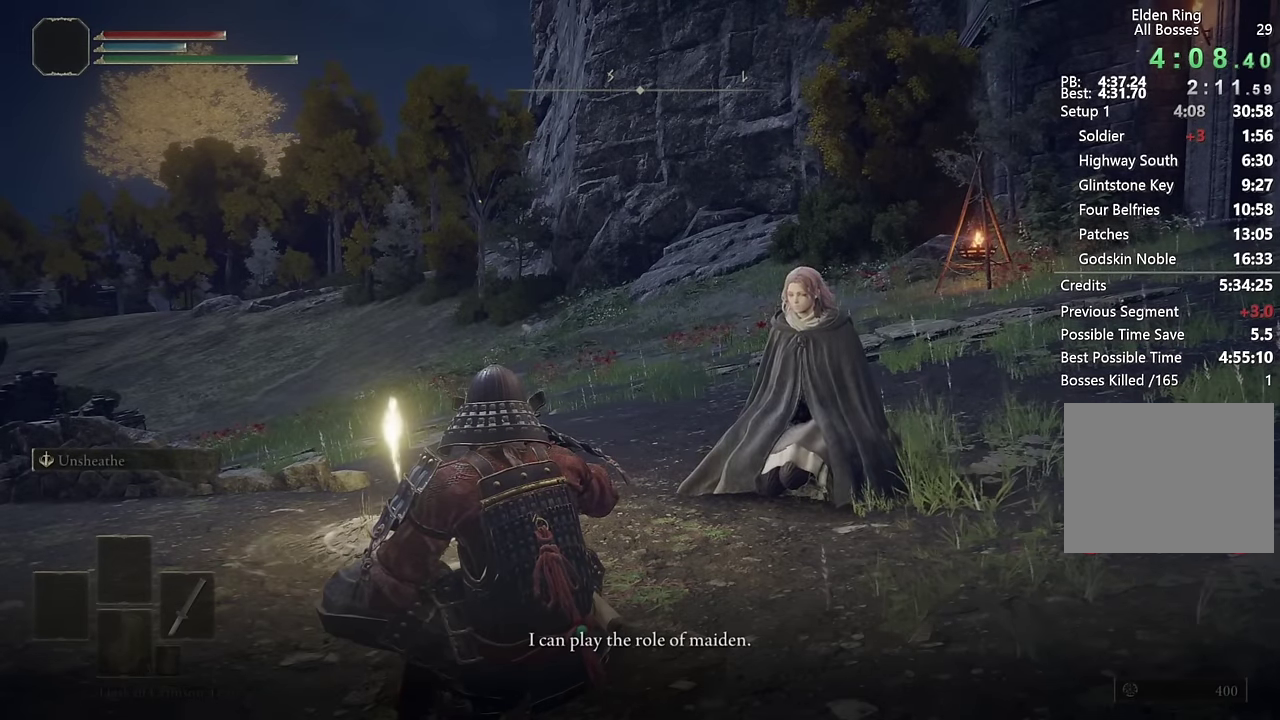
{"buttons": [], "left_stick": "center", "right_stick": "center", "events": [[83, "TRIANGLE", "down"], [166, "TRIANGLE", "up"], [250, "TRIANGLE", "down"], [333, "TRIANGLE", "up"], [416, "TRIANGLE", "down"], [466, "TRIANGLE", "up"]]}
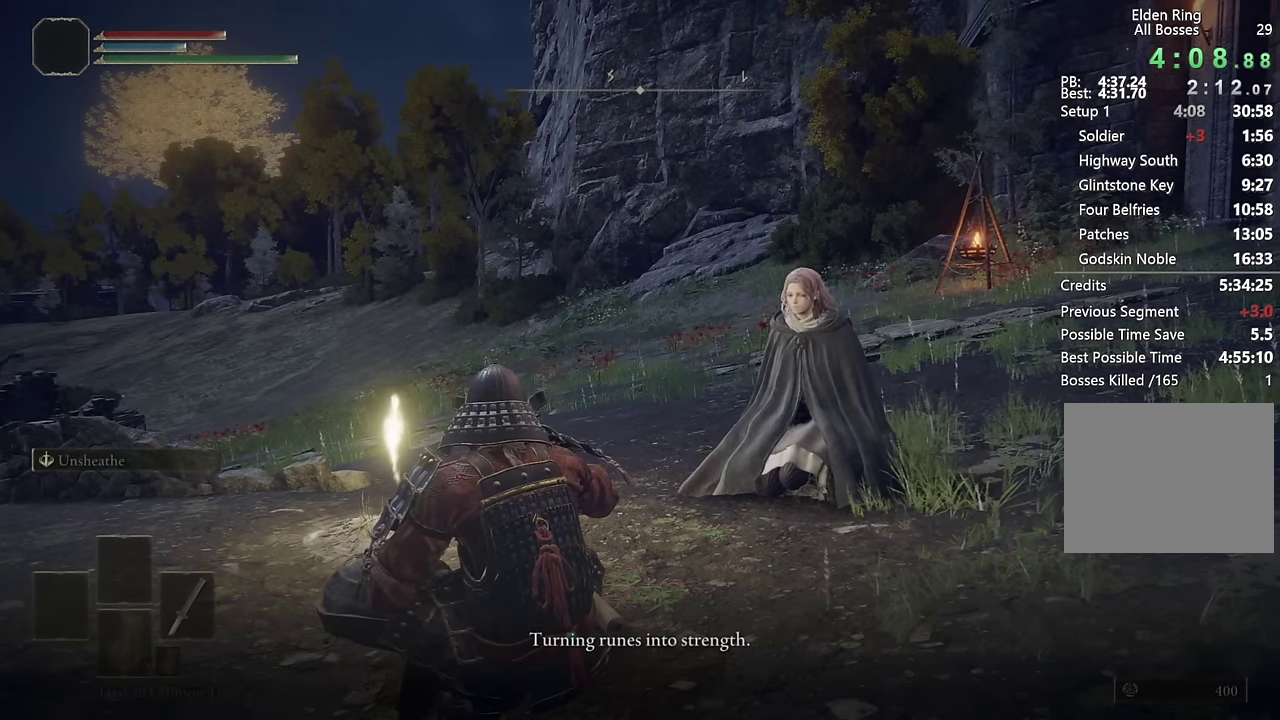
{"buttons": [], "left_stick": "center", "right_stick": "center", "events": [[50, "TRIANGLE", "down"], [133, "TRIANGLE", "up"], [216, "TRIANGLE", "down"], [283, "TRIANGLE", "up"], [350, "TRIANGLE", "down"], [433, "TRIANGLE", "up"]]}
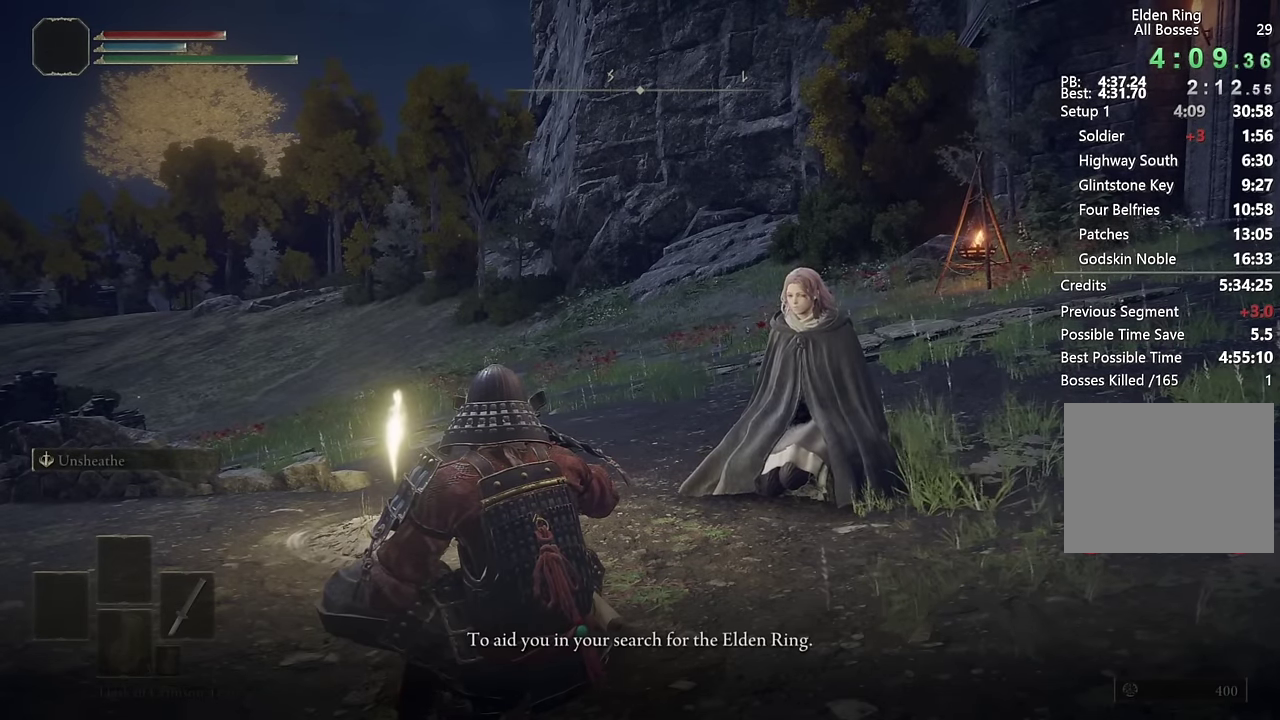
{"buttons": ["TRIANGLE"], "left_stick": "center", "right_stick": "center", "events": [[16, "TRIANGLE", "down"], [100, "TRIANGLE", "up"], [166, "TRIANGLE", "down"], [233, "TRIANGLE", "up"], [316, "TRIANGLE", "down"], [383, "TRIANGLE", "up"], [466, "TRIANGLE", "down"]]}
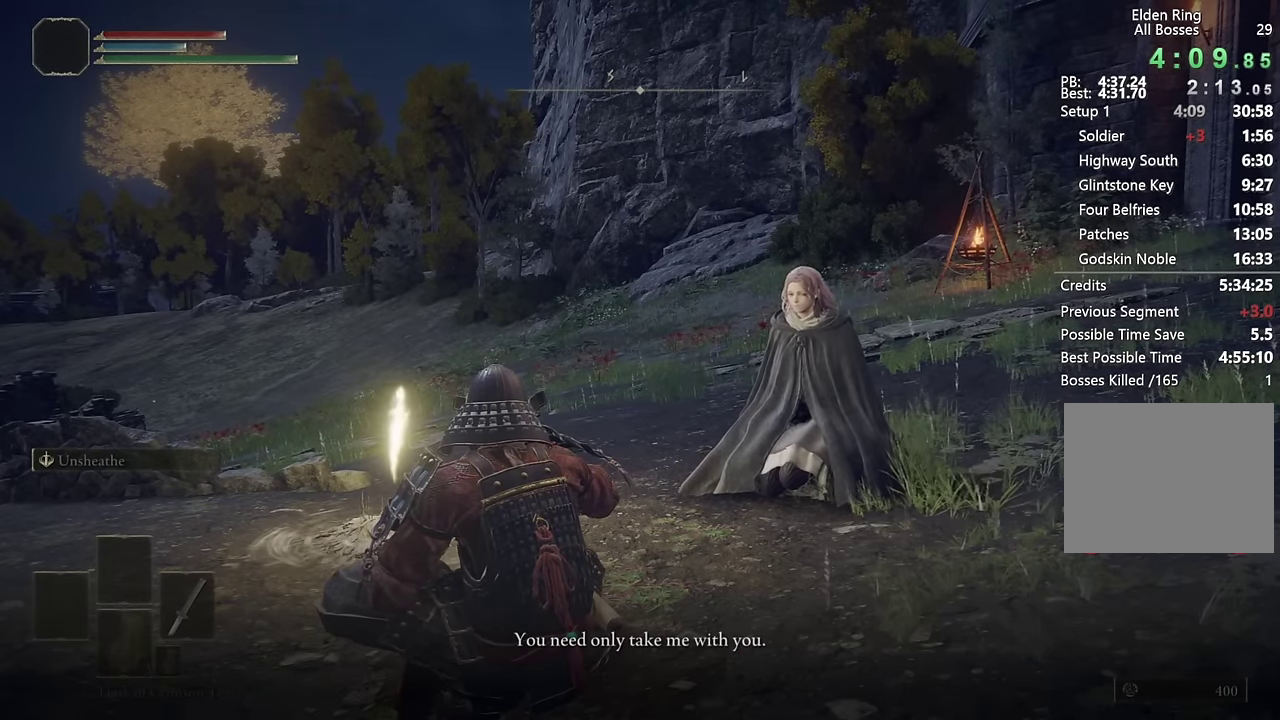
{"buttons": ["TRIANGLE"], "left_stick": "center", "right_stick": "center", "events": [[50, "TRIANGLE", "up"], [116, "TRIANGLE", "down"], [200, "TRIANGLE", "up"], [283, "TRIANGLE", "down"], [333, "TRIANGLE", "up"], [416, "TRIANGLE", "down"]]}
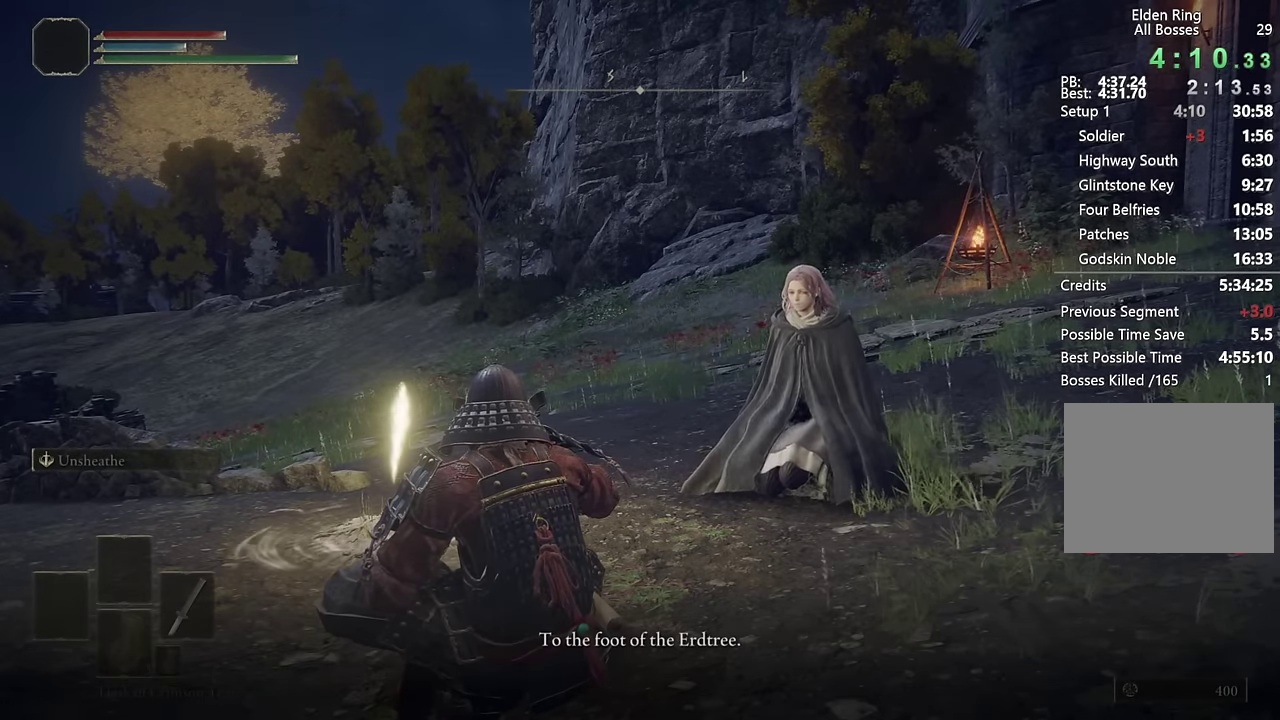
{"buttons": ["TRIANGLE"], "left_stick": "center", "right_stick": "center", "events": [[100, "TRIANGLE", "up"], [183, "TRIANGLE", "down"], [283, "TRIANGLE", "up"], [350, "TRIANGLE", "down"], [416, "TRIANGLE", "up"], [483, "TRIANGLE", "down"]]}
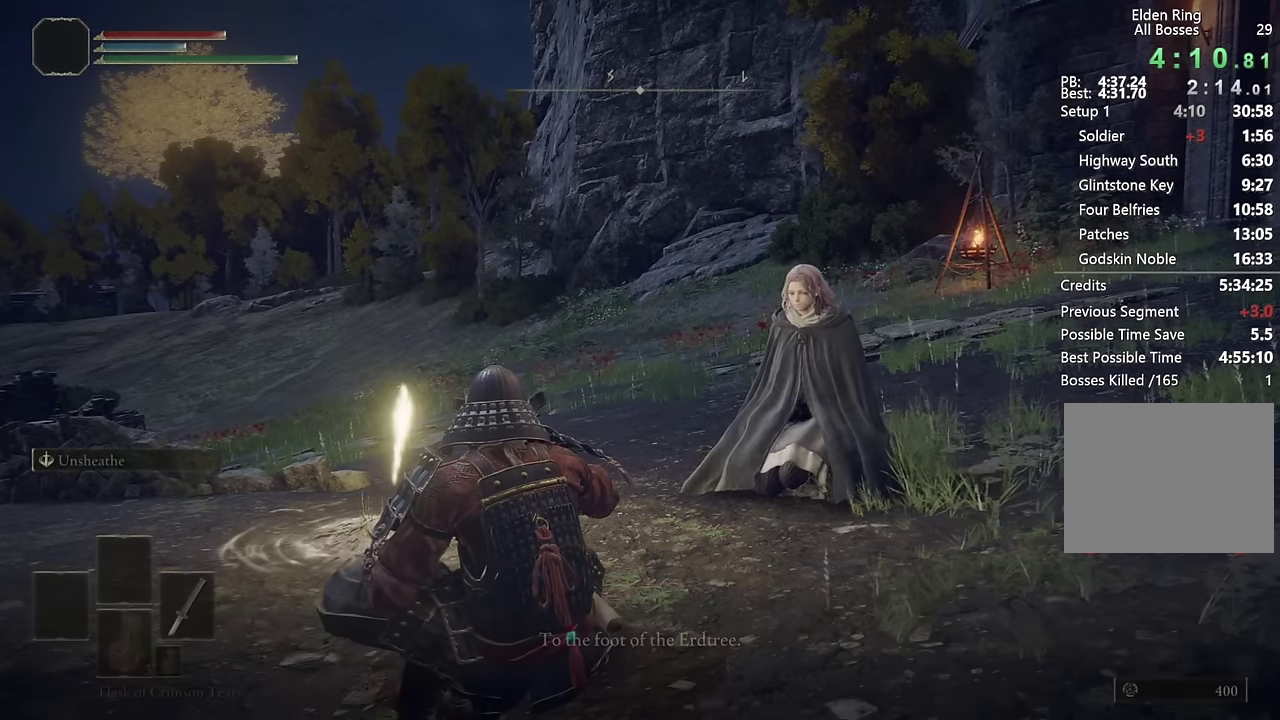
{"buttons": ["TRIANGLE"], "left_stick": "center", "right_stick": "center", "events": [[66, "TRIANGLE", "up"], [150, "TRIANGLE", "down"], [200, "TRIANGLE", "up"], [333, "CROSS", "down"], [400, "CROSS", "up"], [500, "TRIANGLE", "down"]]}
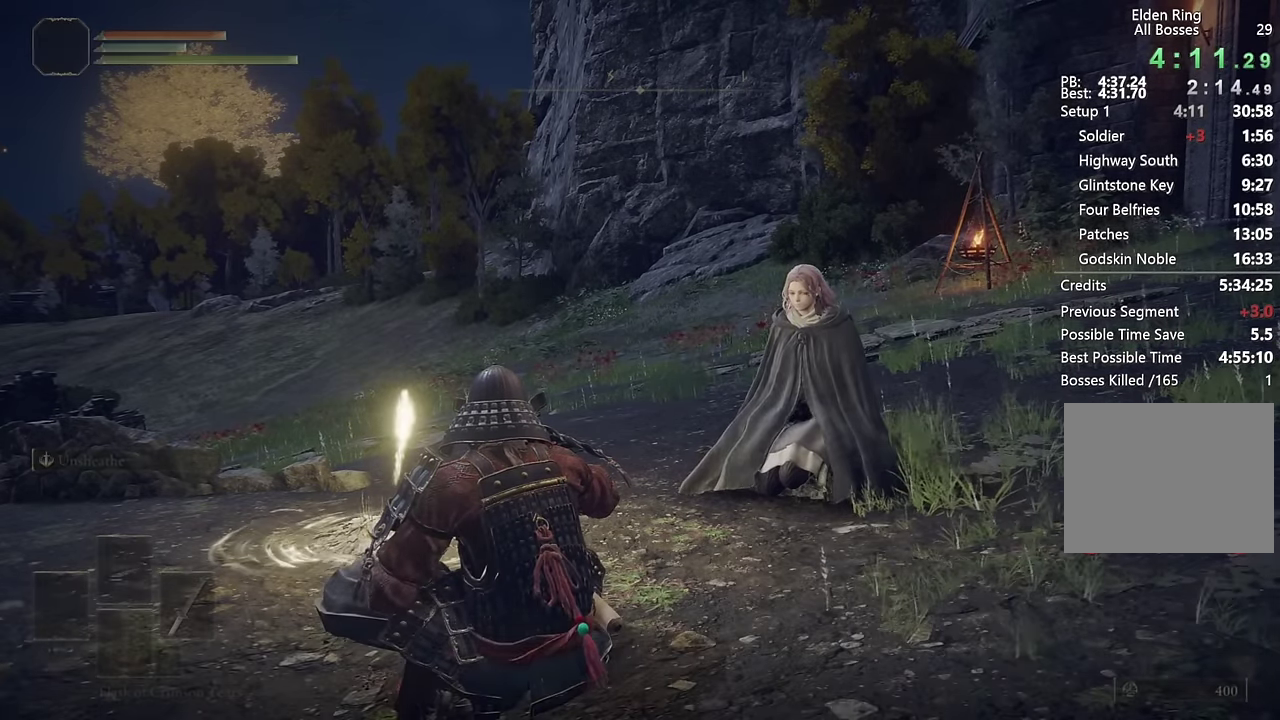
{"buttons": [], "left_stick": "center", "right_stick": "center", "events": [[100, "TRIANGLE", "up"], [150, "TRIANGLE", "down"], [200, "TRIANGLE", "up"], [283, "TRIANGLE", "down"], [367, "TRIANGLE", "up"], [433, "TRIANGLE", "down"], [500, "TRIANGLE", "up"]]}
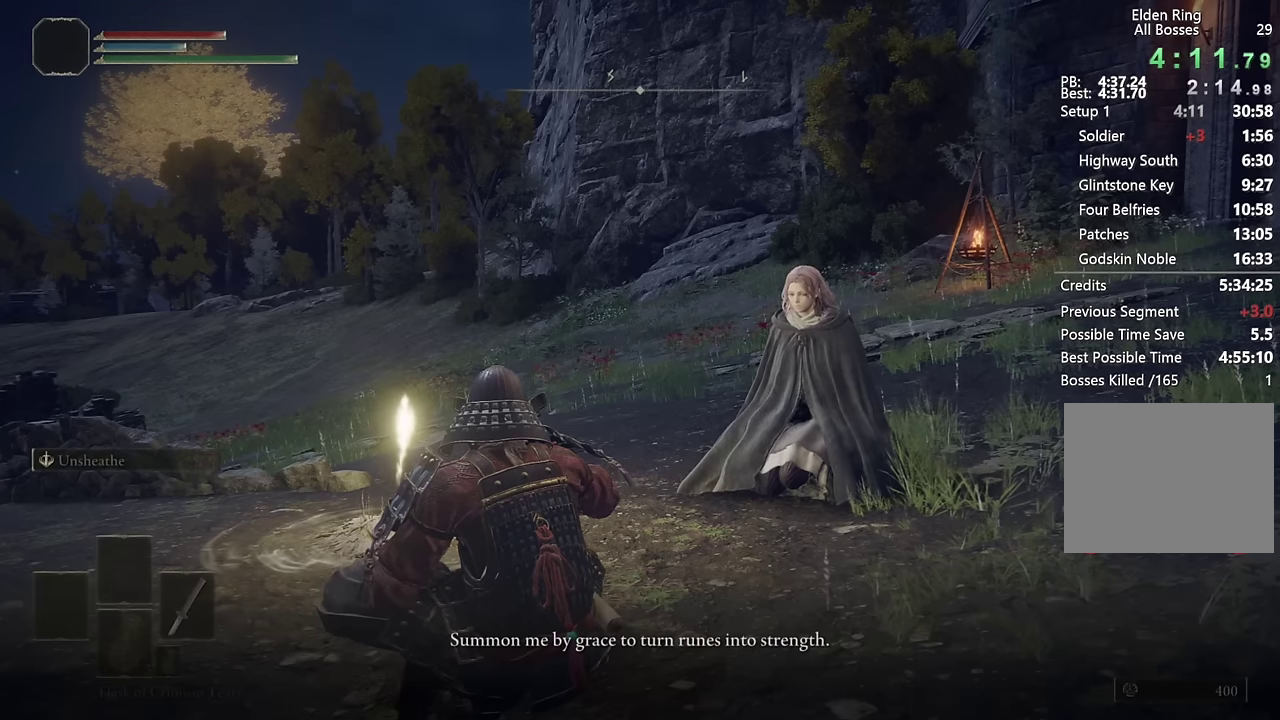
{"buttons": ["TRIANGLE"], "left_stick": "center", "right_stick": "center", "events": [[67, "TRIANGLE", "down"], [133, "TRIANGLE", "up"], [183, "TRIANGLE", "down"], [250, "TRIANGLE", "up"], [333, "TRIANGLE", "down"], [417, "TRIANGLE", "up"], [483, "TRIANGLE", "down"]]}
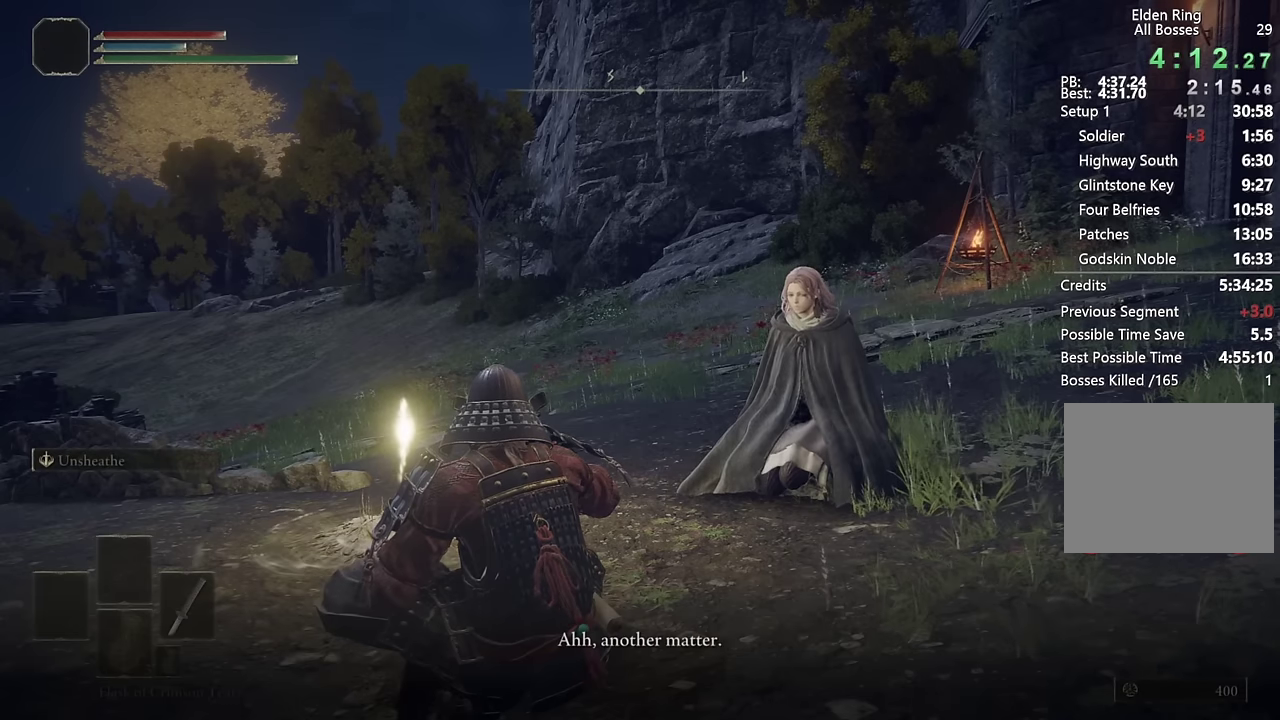
{"buttons": ["TRIANGLE"], "left_stick": "center", "right_stick": "center", "events": [[67, "TRIANGLE", "up"], [150, "TRIANGLE", "down"], [233, "TRIANGLE", "up"], [317, "TRIANGLE", "down"], [400, "TRIANGLE", "up"], [467, "TRIANGLE", "down"]]}
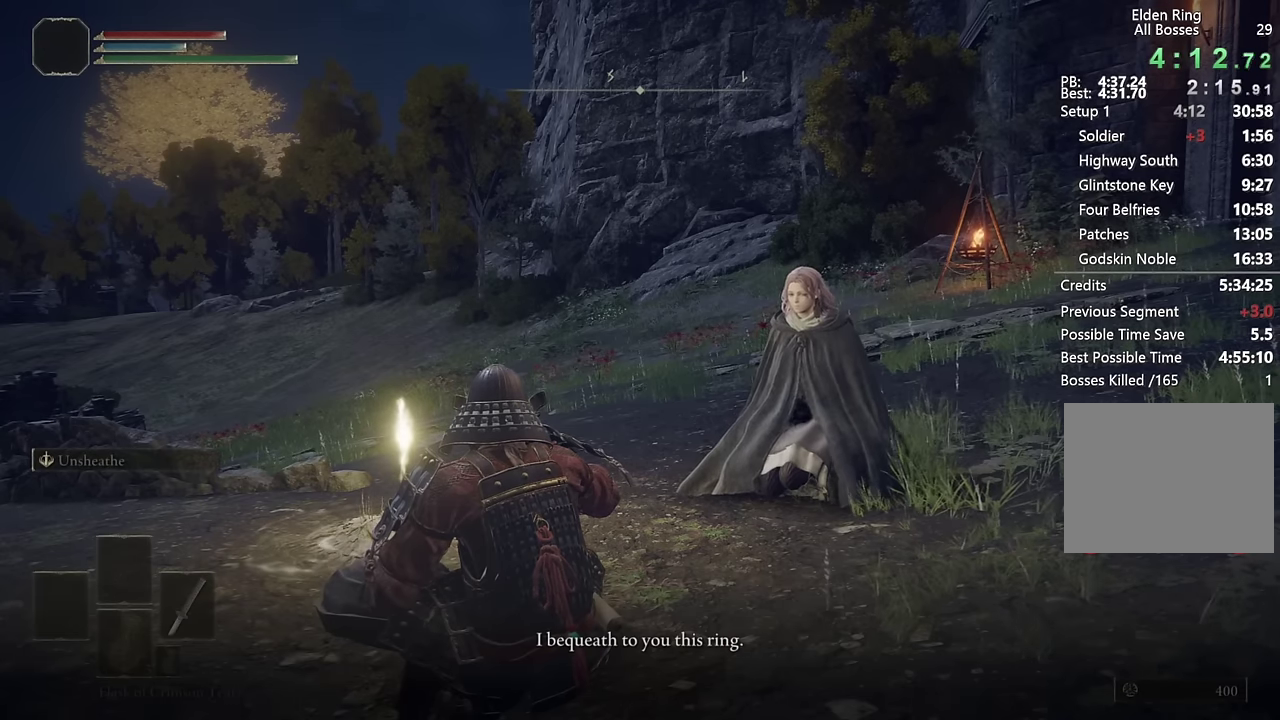
{"buttons": ["TRIANGLE"], "left_stick": "center", "right_stick": "center", "events": [[33, "TRIANGLE", "up"], [133, "TRIANGLE", "down"], [200, "TRIANGLE", "up"], [283, "TRIANGLE", "down"], [350, "TRIANGLE", "up"], [433, "TRIANGLE", "down"]]}
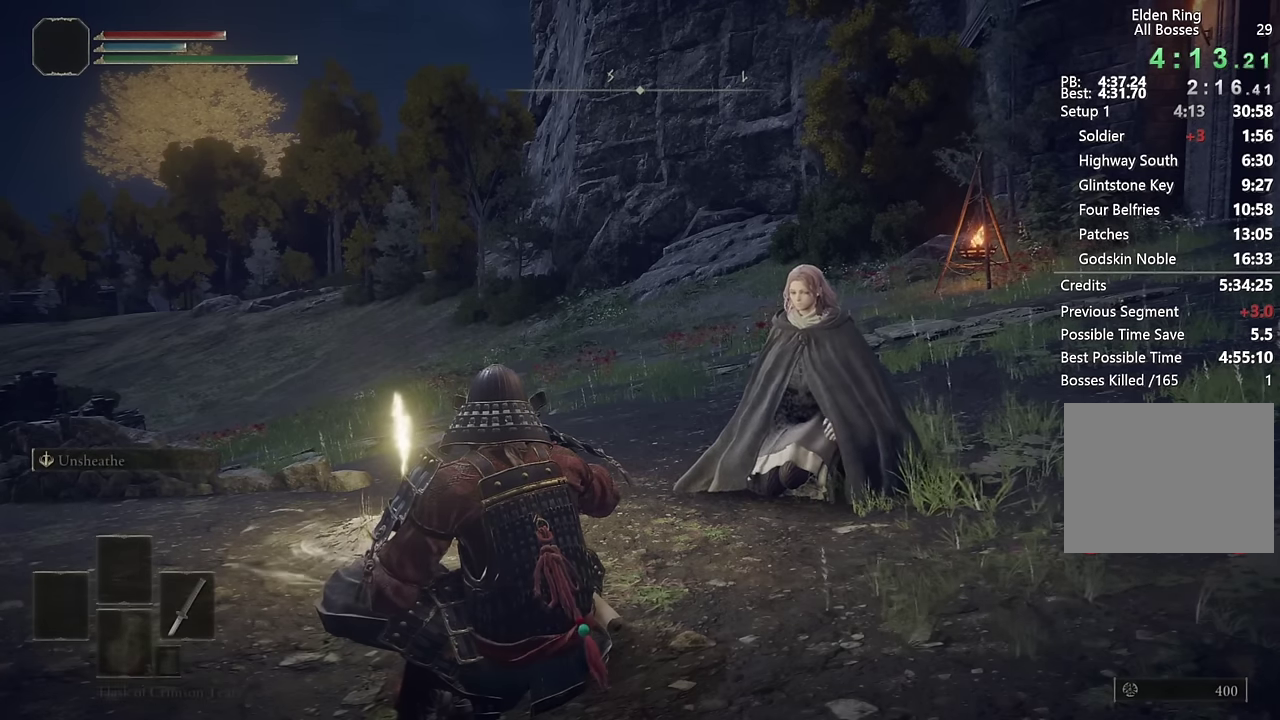
{"buttons": [], "left_stick": "center", "right_stick": "center", "events": [[17, "TRIANGLE", "up"], [83, "TRIANGLE", "down"], [183, "TRIANGLE", "up"], [250, "TRIANGLE", "down"], [333, "TRIANGLE", "up"], [400, "TRIANGLE", "down"], [467, "TRIANGLE", "up"]]}
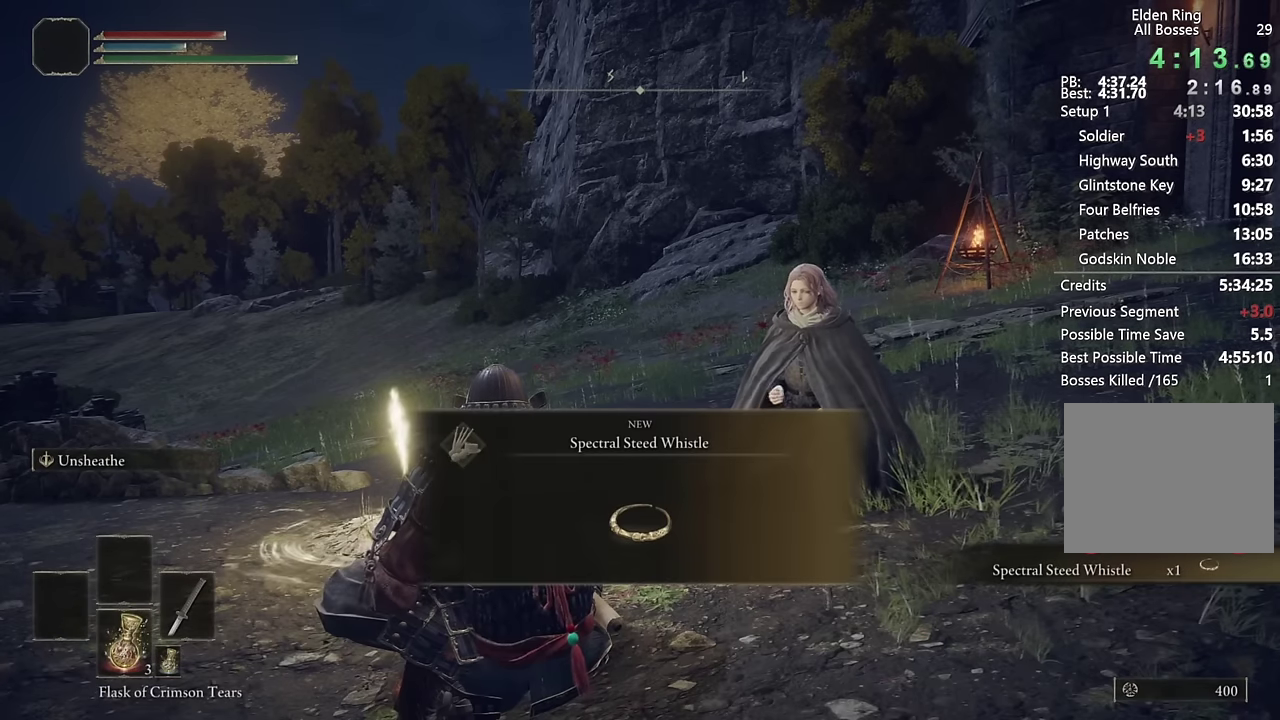
{"buttons": ["TRIANGLE"], "left_stick": "center", "right_stick": "center", "events": [[117, "CROSS", "down"], [217, "CROSS", "up"], [417, "TRIANGLE", "down"]]}
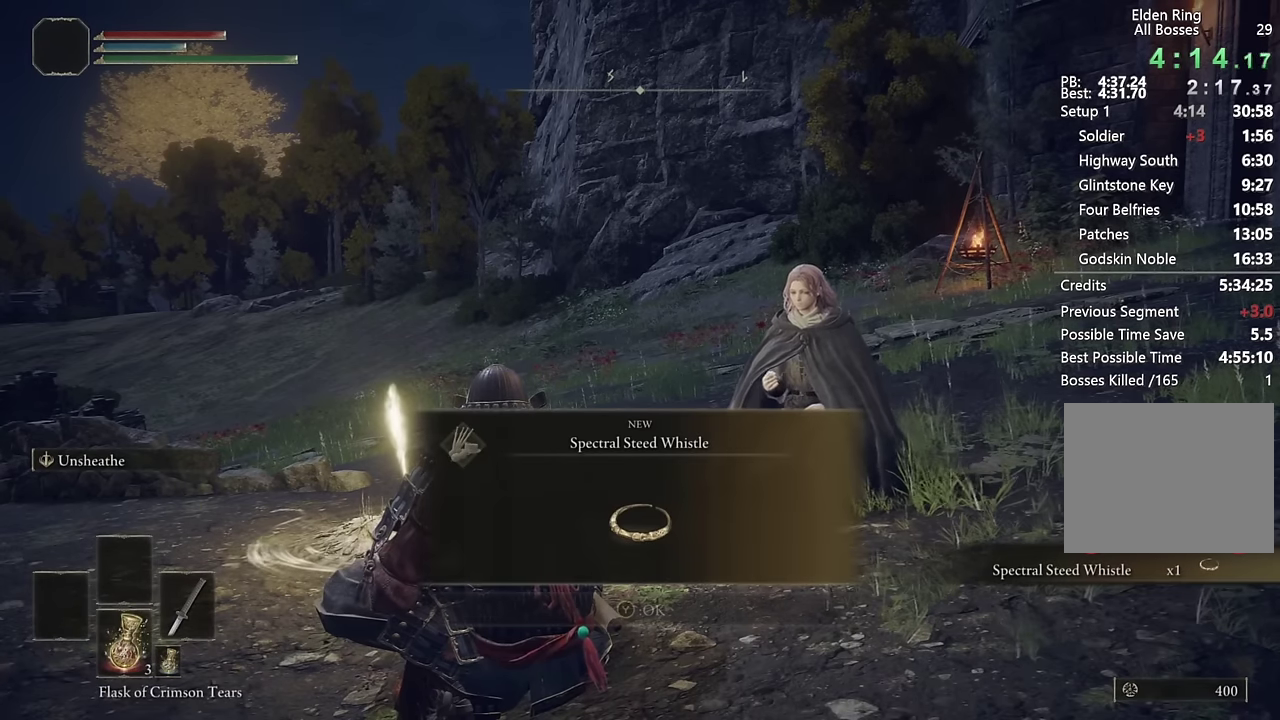
{"buttons": ["TRIANGLE"], "left_stick": "center", "right_stick": "center", "events": [[17, "TRIANGLE", "up"], [83, "TRIANGLE", "down"], [183, "TRIANGLE", "up"], [267, "TRIANGLE", "down"], [350, "TRIANGLE", "up"], [417, "TRIANGLE", "down"]]}